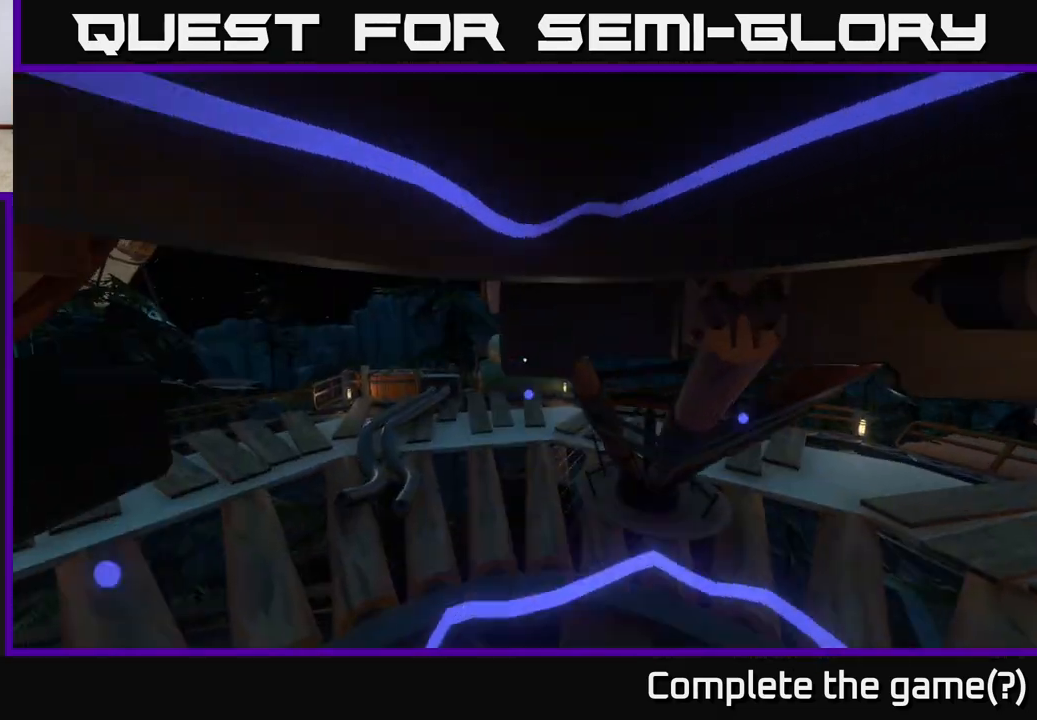
Gameplay with a controller (Xbox layout); each line is a JSON object with the inputs held at the frame after it. "events" lists button and stick changes between this image and that frame as [ms after this image, input, new state], when the widget could be followed in between.
{"buttons": [], "left_stick": "up-right", "right_stick": "left", "events": [[100, "right_stick", "up-left"], [150, "left_stick", "center"], [250, "right_stick", "left"], [433, "left_stick", "up-right"]]}
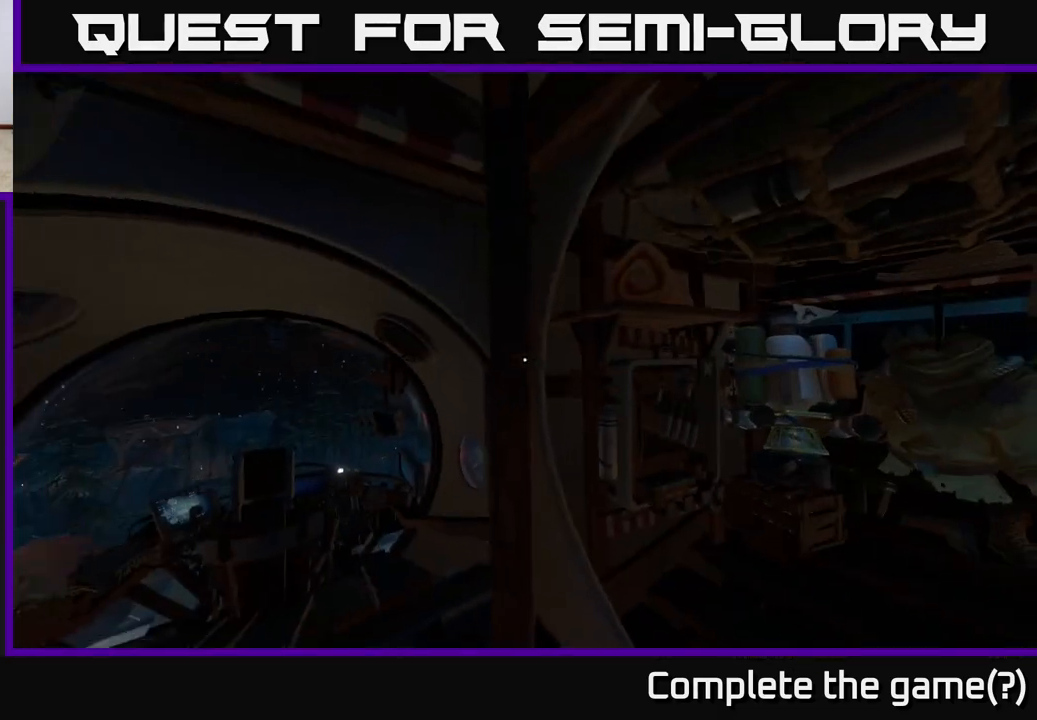
{"buttons": [], "left_stick": "center", "right_stick": "left", "events": [[17, "right_stick", "center"], [217, "left_stick", "center"], [233, "right_stick", "left"]]}
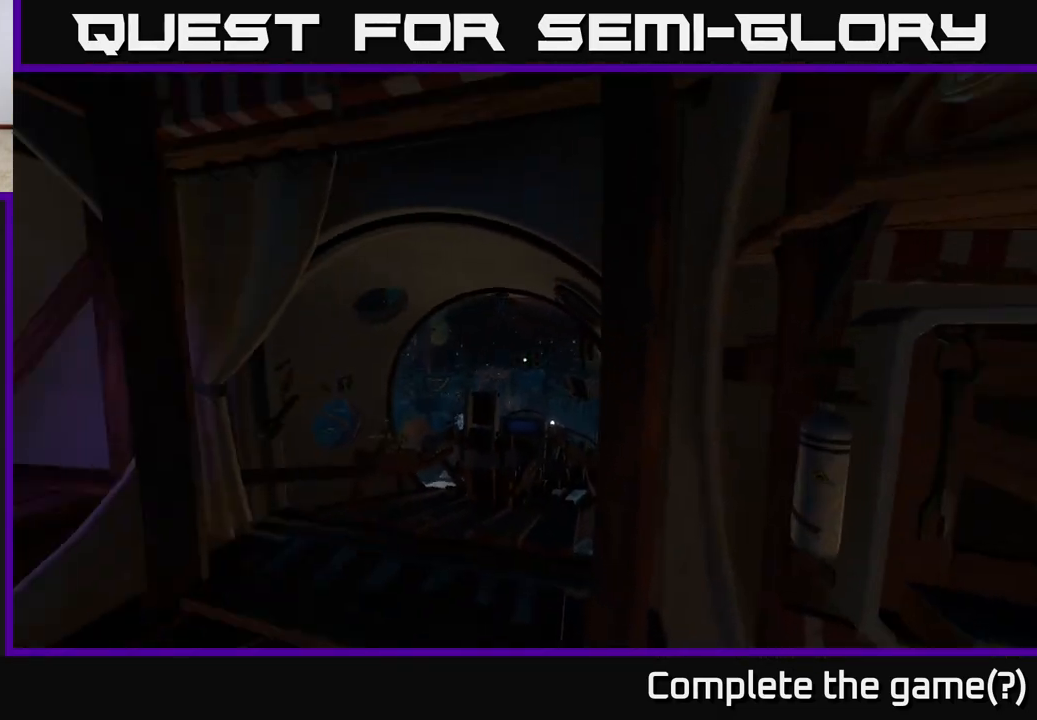
{"buttons": [], "left_stick": "center", "right_stick": "left", "events": [[33, "right_stick", "center"], [50, "left_stick", "down-left"], [167, "left_stick", "center"], [167, "right_stick", "left"]]}
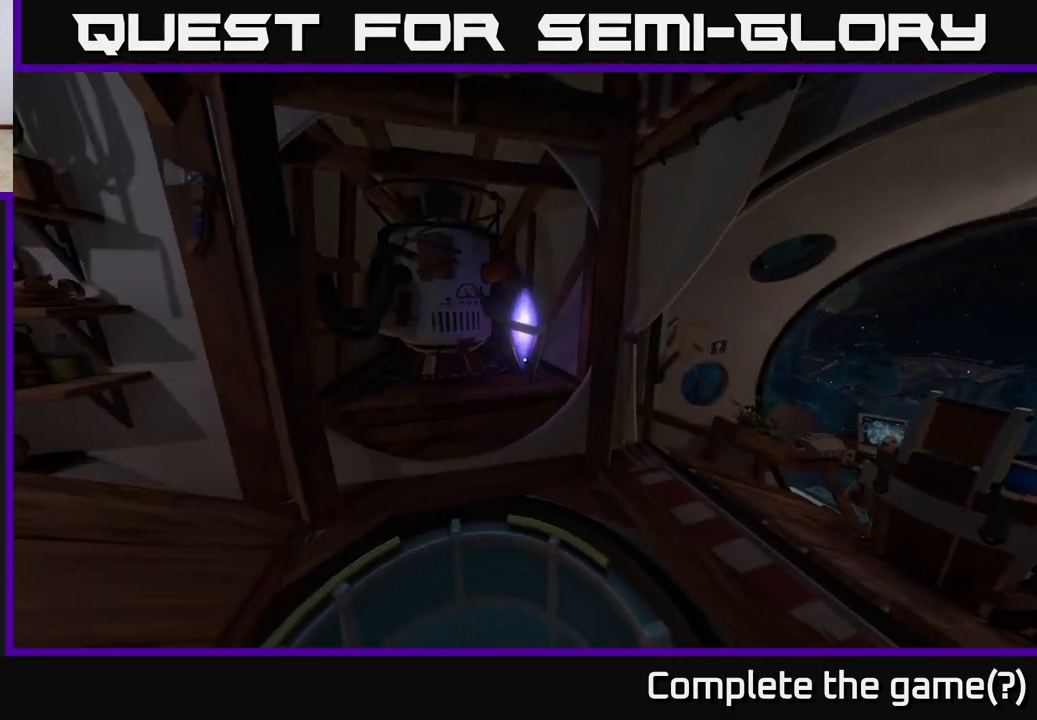
{"buttons": [], "left_stick": "center", "right_stick": "center", "events": [[17, "left_stick", "right"], [300, "left_stick", "center"], [350, "right_stick", "center"]]}
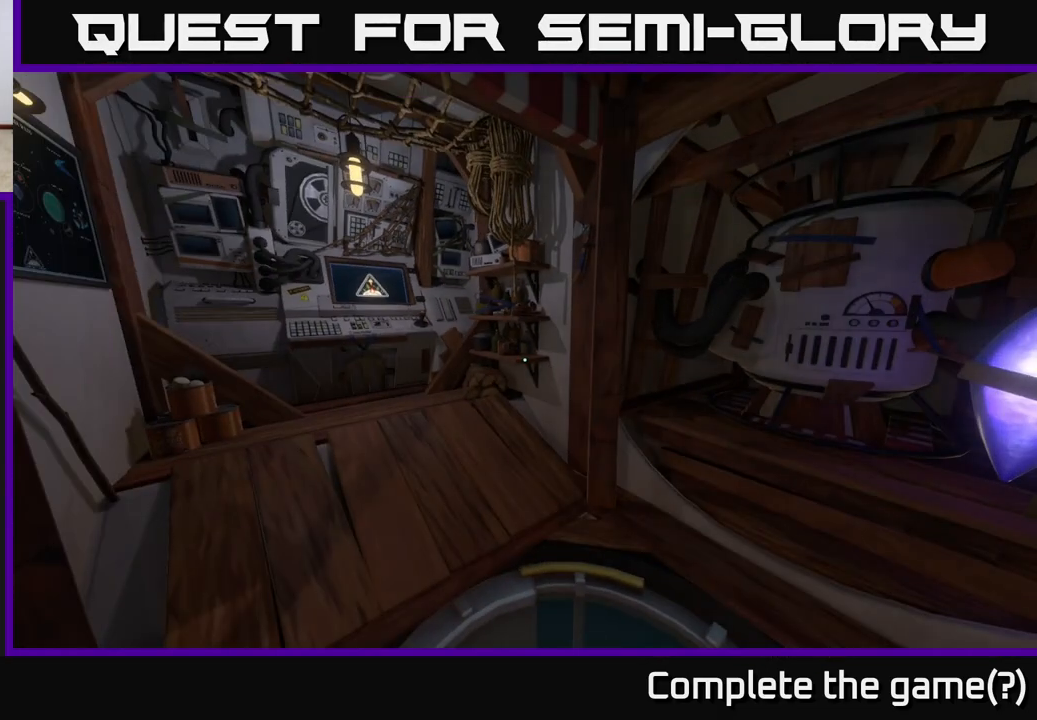
{"buttons": [], "left_stick": "up-right", "right_stick": "center", "events": [[100, "right_stick", "left"], [350, "right_stick", "center"], [433, "left_stick", "up-right"]]}
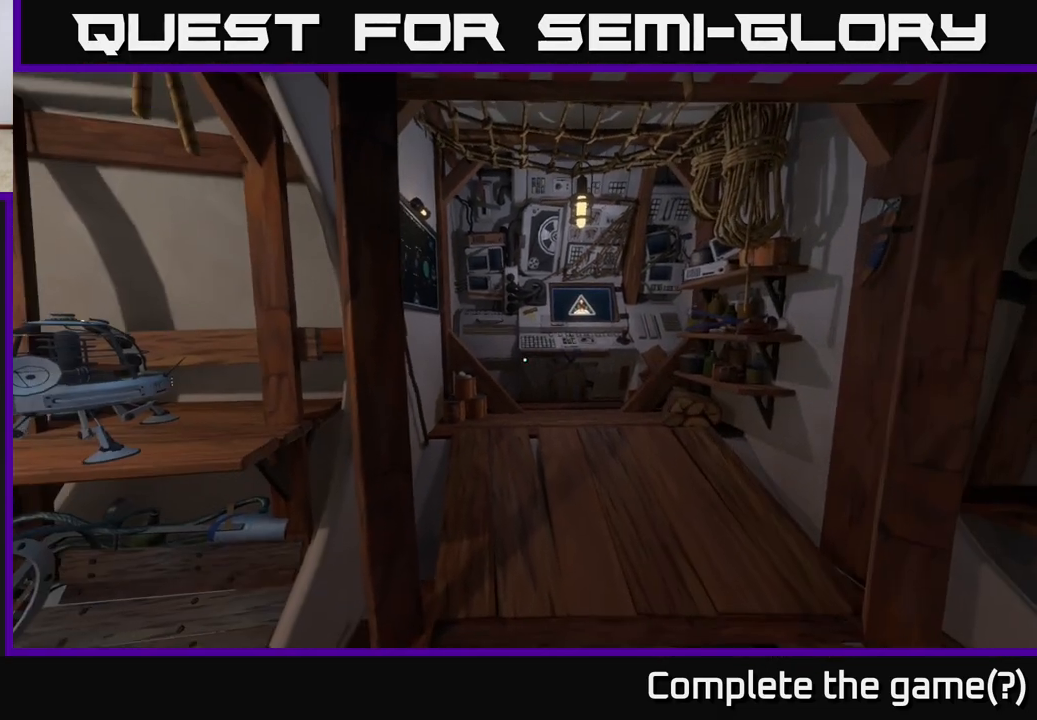
{"buttons": [], "left_stick": "up", "right_stick": "down", "events": [[233, "right_stick", "up-right"], [283, "left_stick", "up"], [350, "right_stick", "center"], [467, "right_stick", "down"]]}
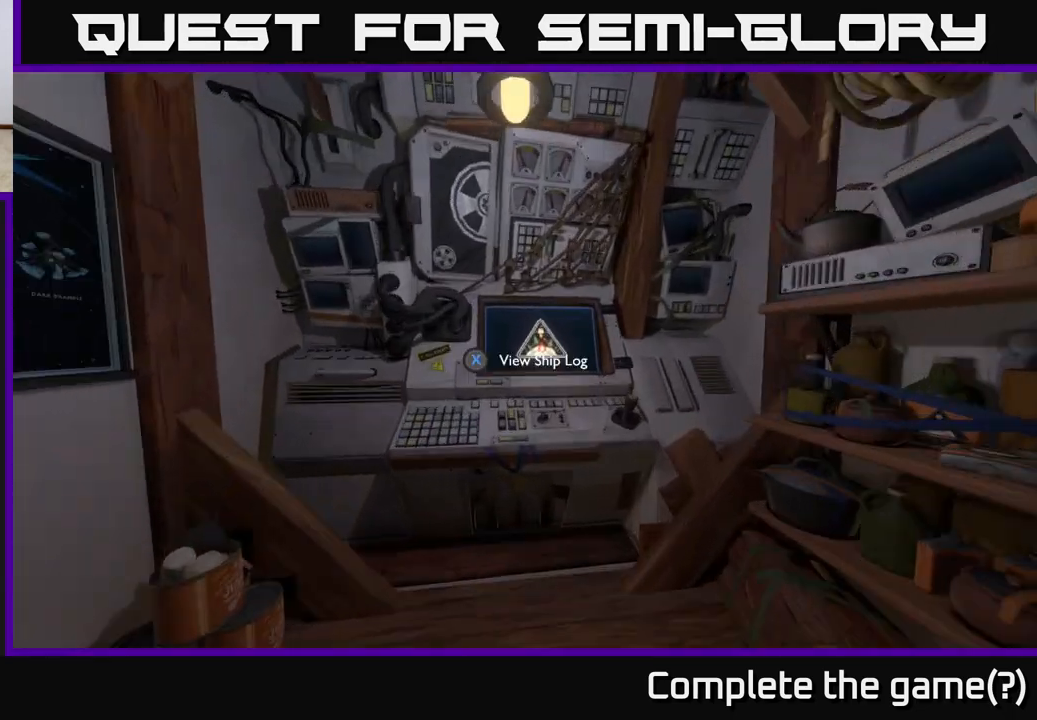
{"buttons": [], "left_stick": "center", "right_stick": "center", "events": [[100, "right_stick", "center"], [233, "left_stick", "center"], [267, "X", "down"], [333, "X", "up"]]}
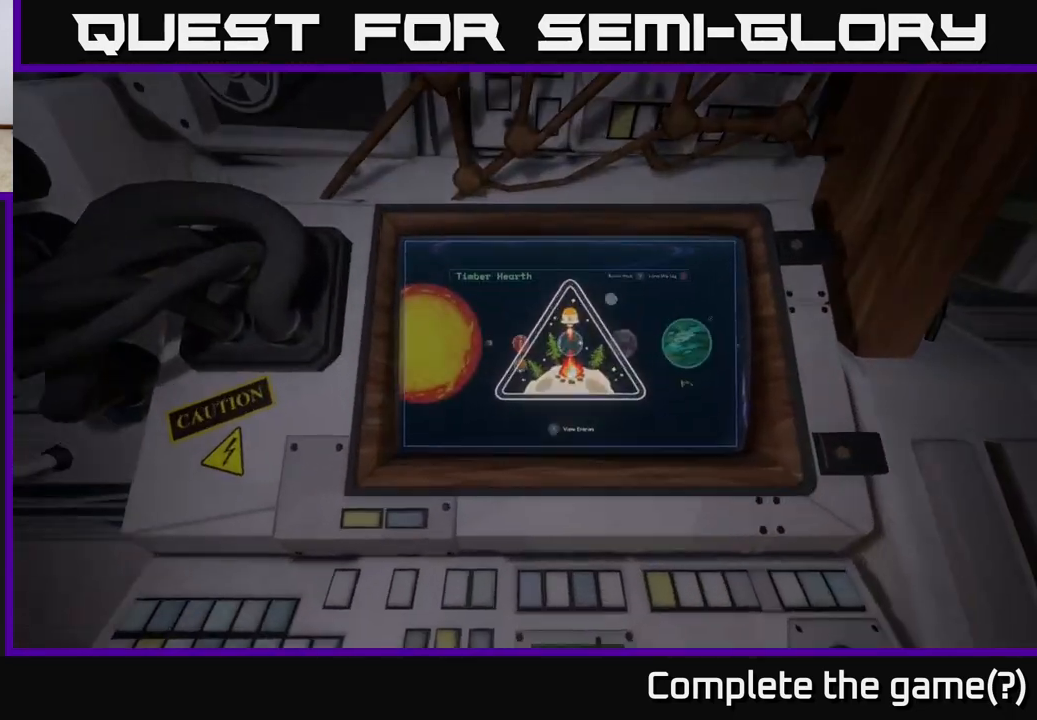
{"buttons": [], "left_stick": "center", "right_stick": "center", "events": []}
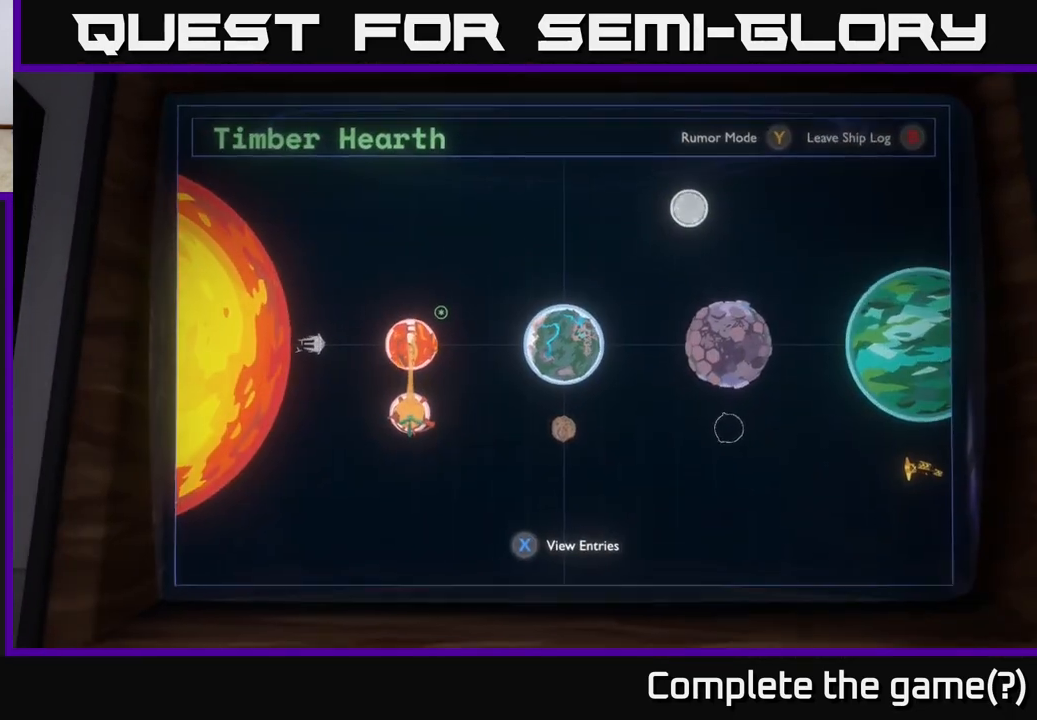
{"buttons": [], "left_stick": "center", "right_stick": "center", "events": []}
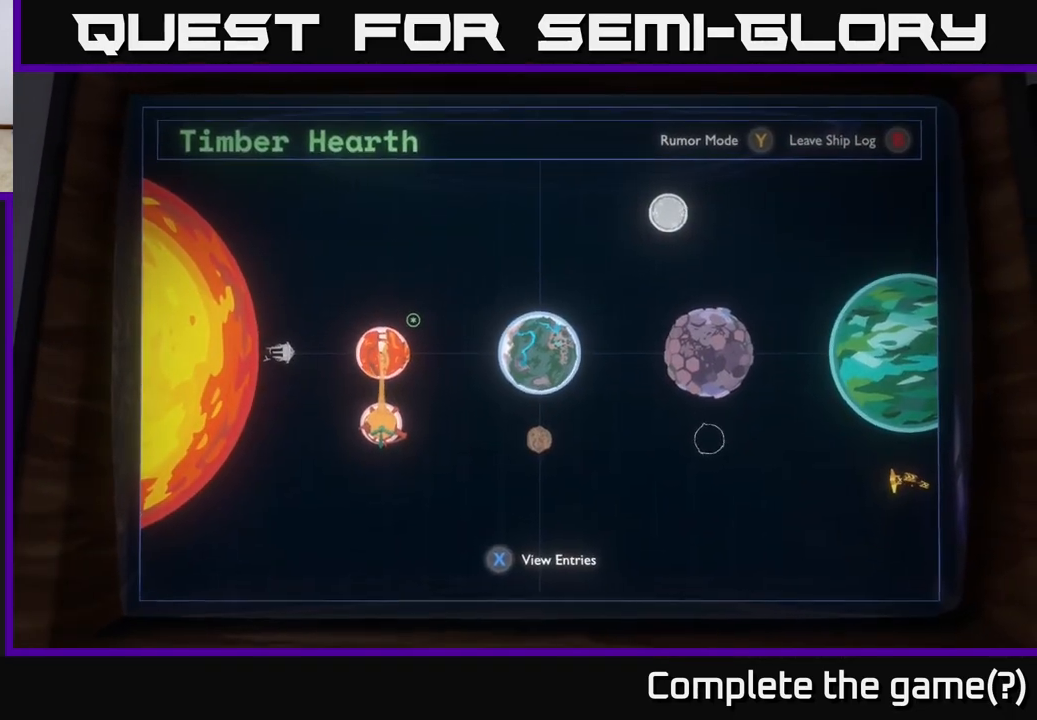
{"buttons": [], "left_stick": "center", "right_stick": "center", "events": []}
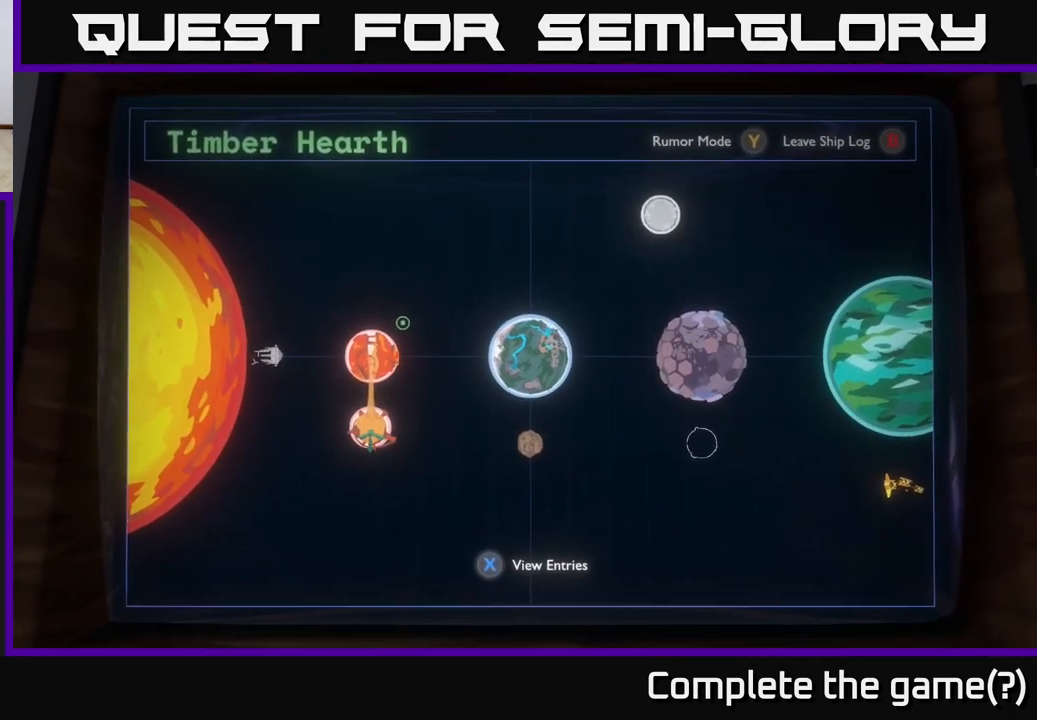
{"buttons": [], "left_stick": "left", "right_stick": "center", "events": [[450, "left_stick", "left"]]}
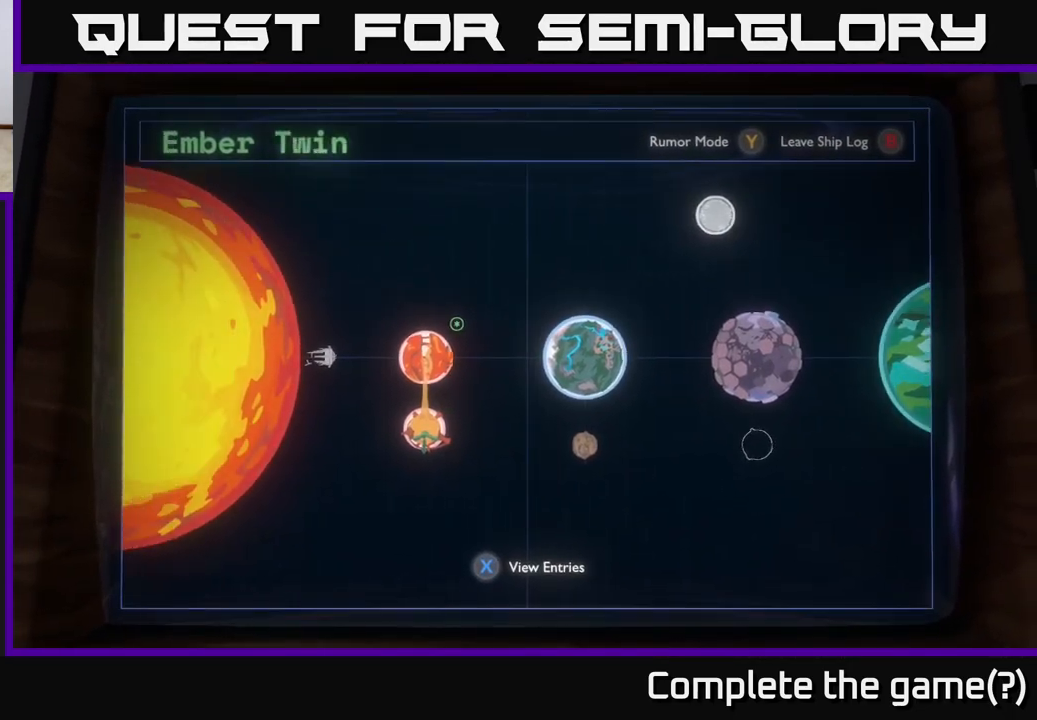
{"buttons": [], "left_stick": "center", "right_stick": "center", "events": [[150, "left_stick", "center"], [250, "left_stick", "right"], [417, "left_stick", "center"]]}
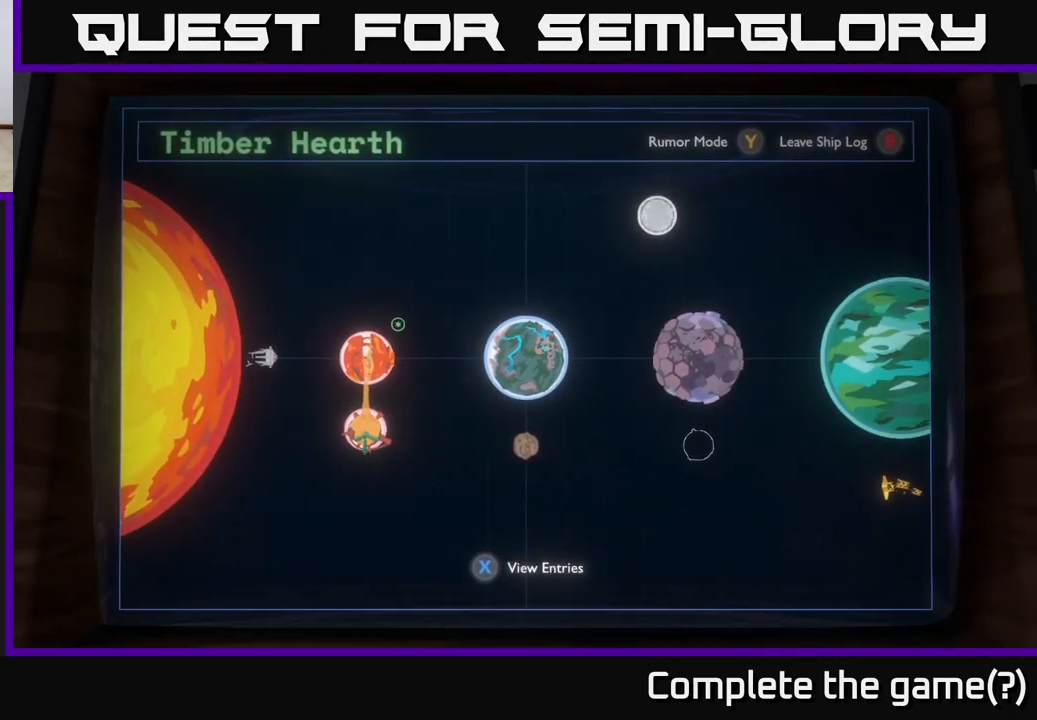
{"buttons": [], "left_stick": "center", "right_stick": "center", "events": [[50, "Y", "down"], [167, "Y", "up"]]}
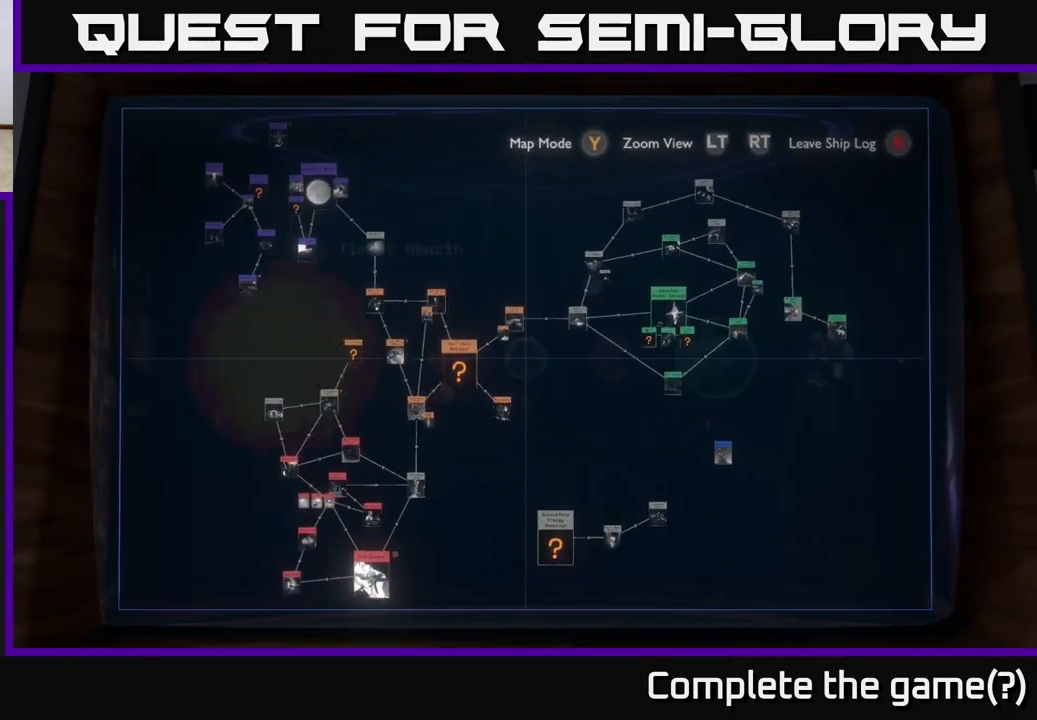
{"buttons": [], "left_stick": "center", "right_stick": "center", "events": []}
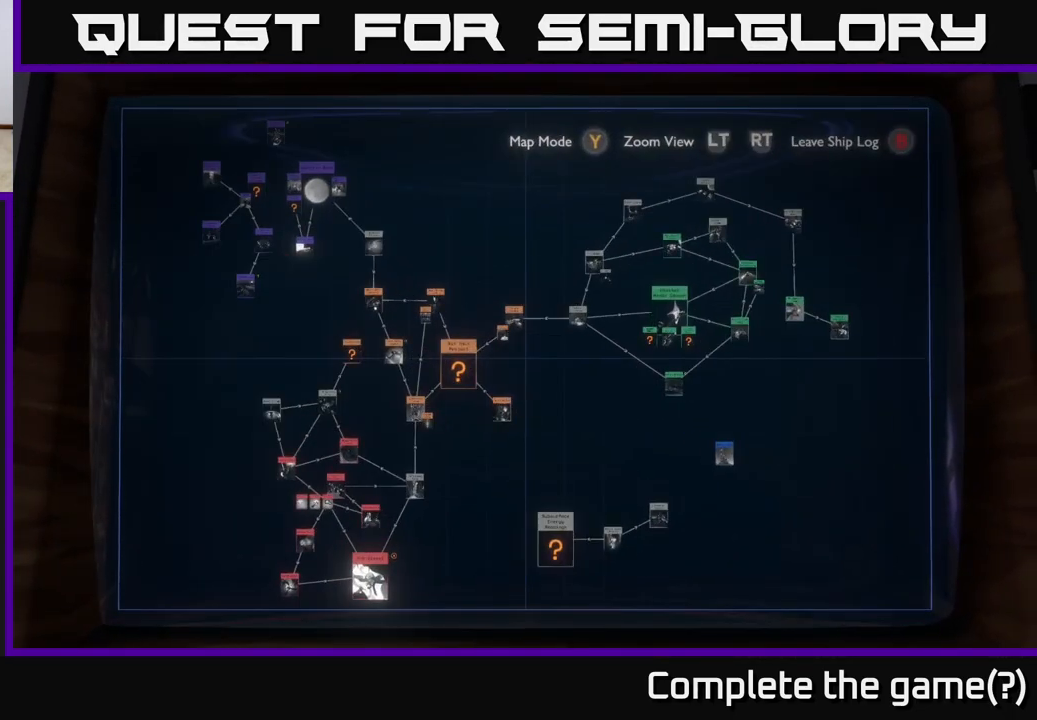
{"buttons": [], "left_stick": "center", "right_stick": "center", "events": []}
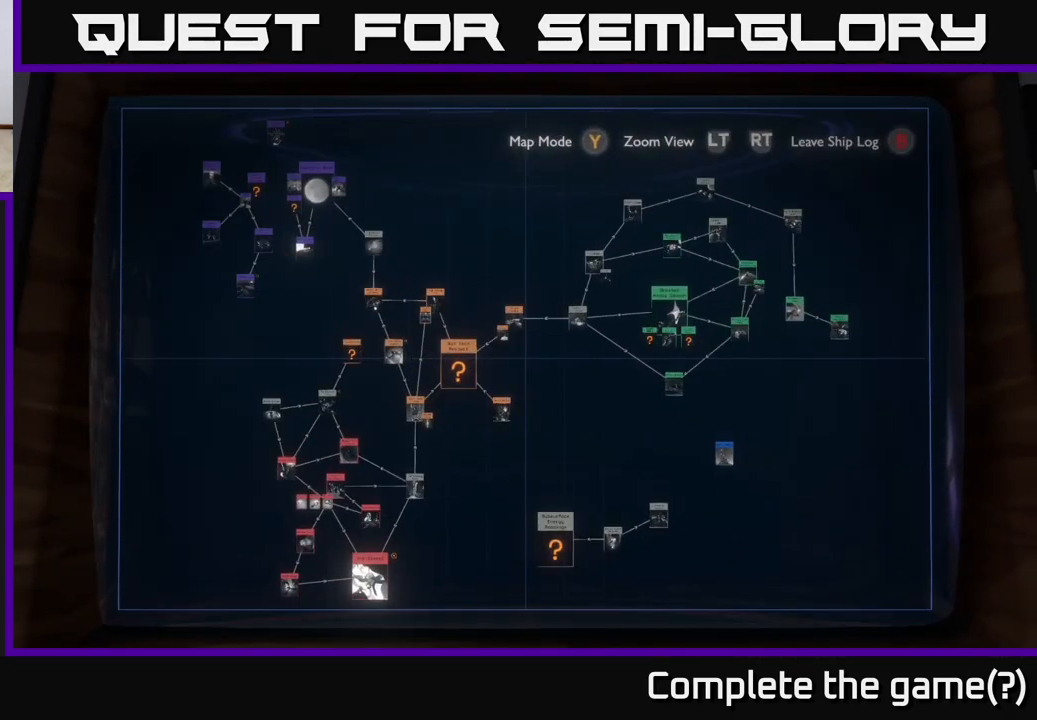
{"buttons": [], "left_stick": "center", "right_stick": "center", "events": []}
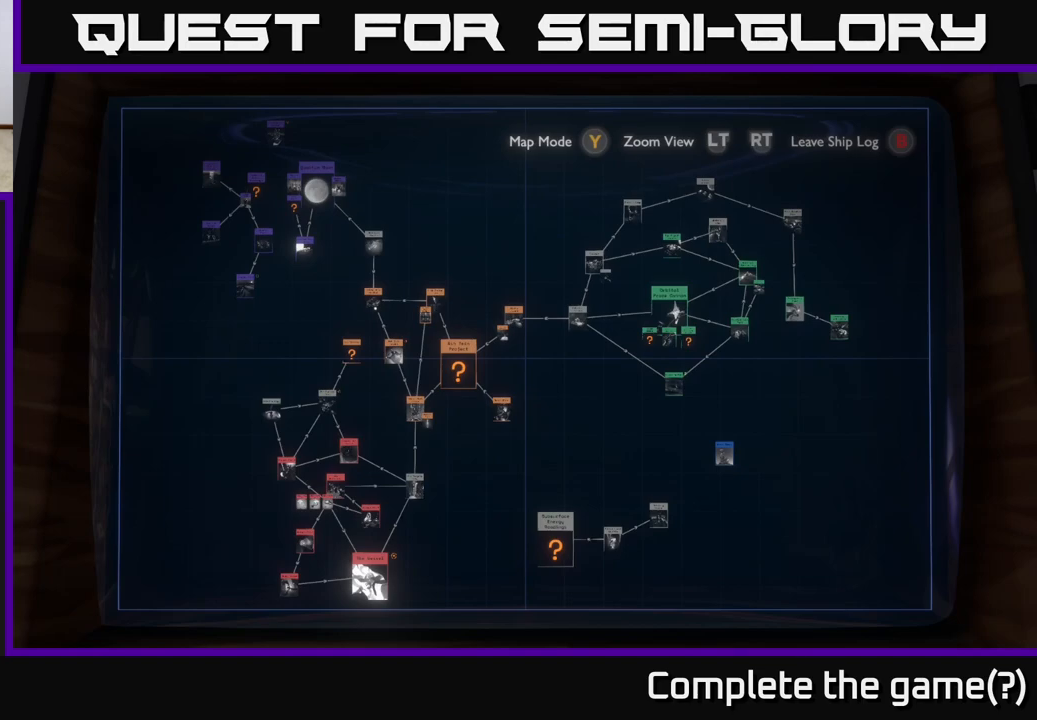
{"buttons": [], "left_stick": "center", "right_stick": "center", "events": []}
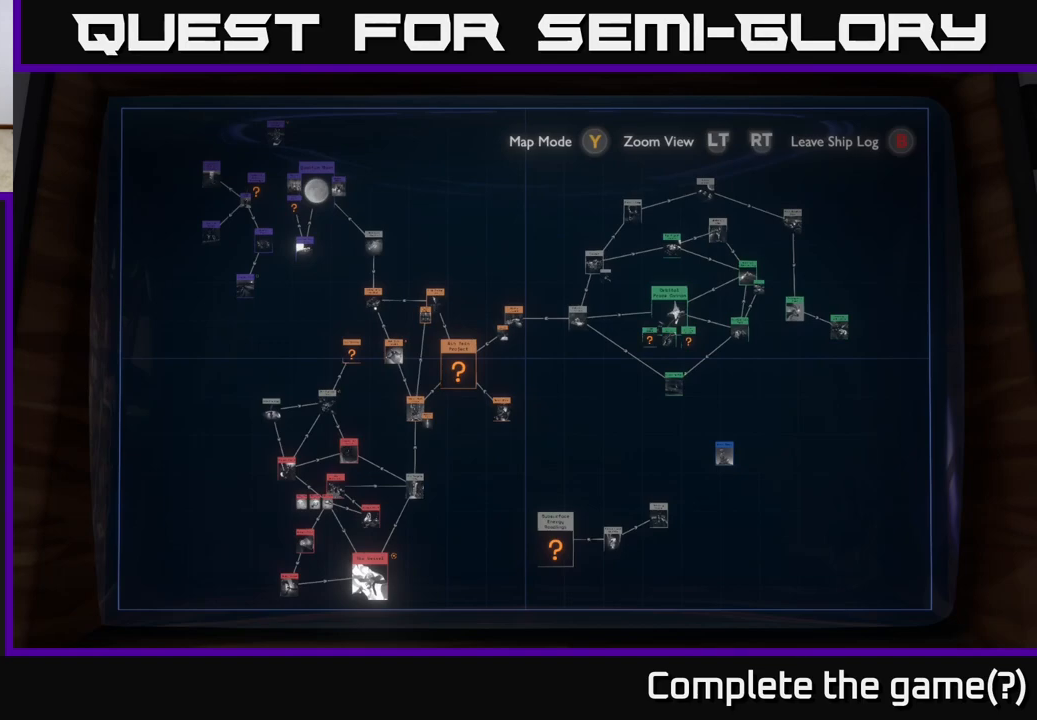
{"buttons": [], "left_stick": "center", "right_stick": "center", "events": []}
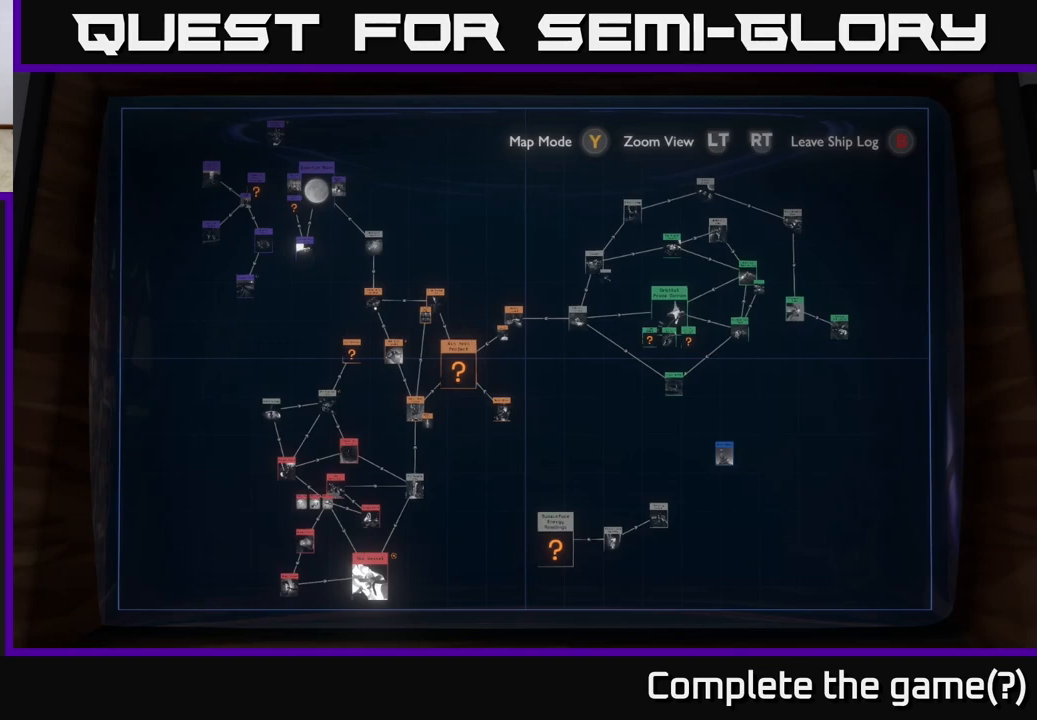
{"buttons": [], "left_stick": "up-left", "right_stick": "center", "events": [[100, "left_stick", "up-left"]]}
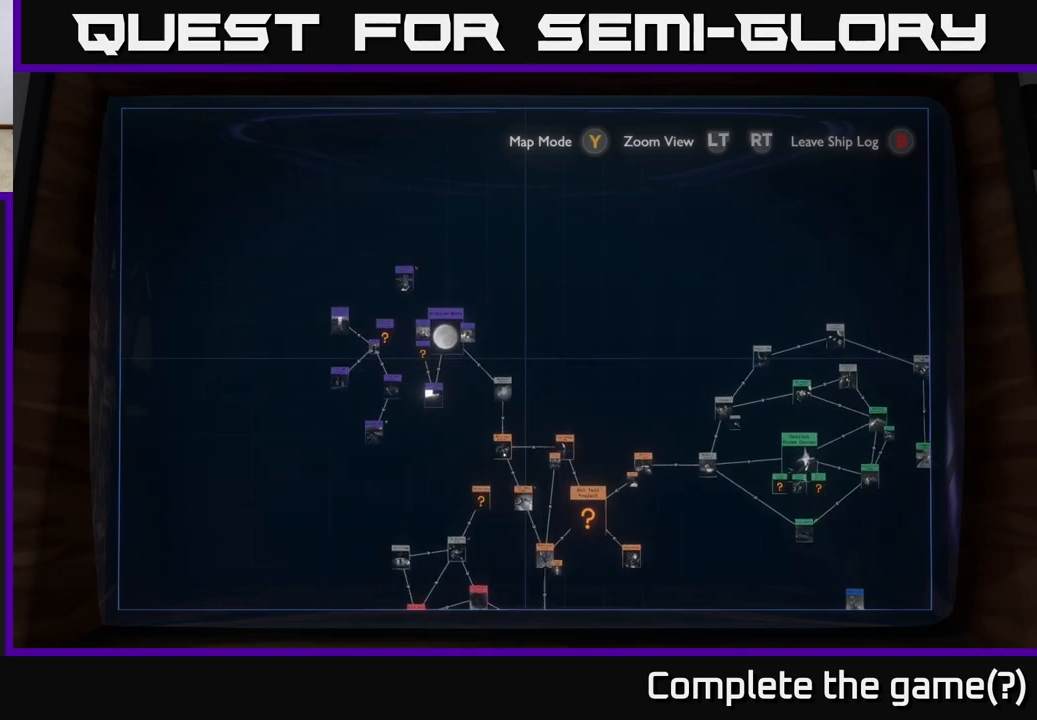
{"buttons": ["R2"], "left_stick": "center", "right_stick": "center", "events": [[83, "left_stick", "left"], [233, "R2", "down"], [283, "left_stick", "center"]]}
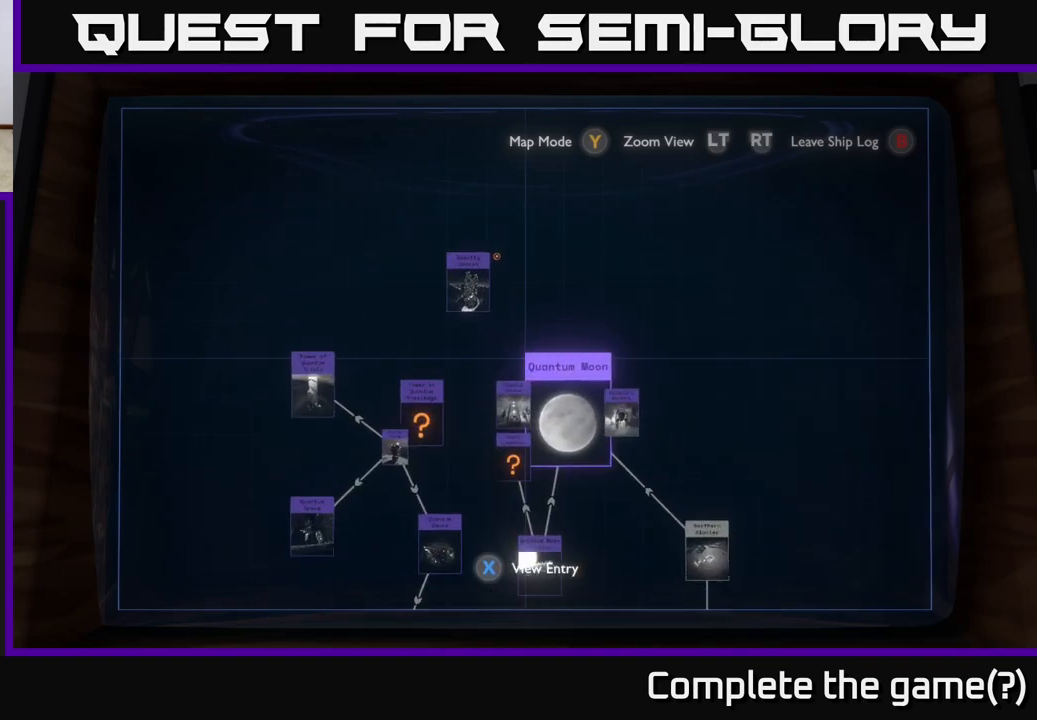
{"buttons": [], "left_stick": "center", "right_stick": "center", "events": [[133, "R2", "up"], [167, "left_stick", "up-left"], [333, "left_stick", "center"]]}
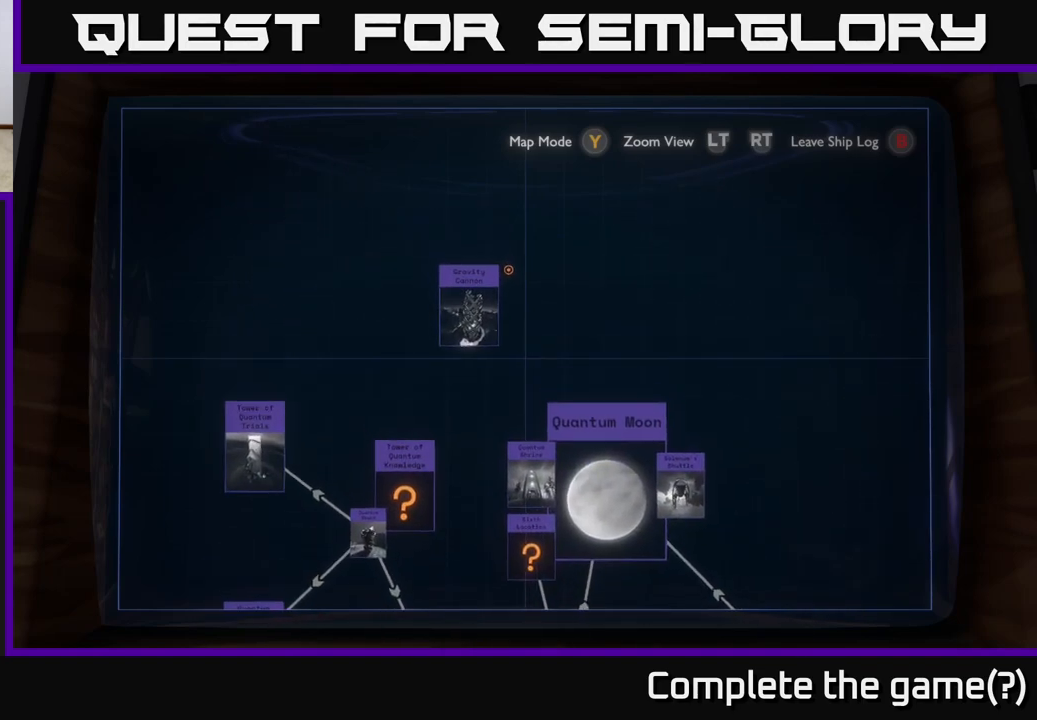
{"buttons": ["R2"], "left_stick": "up-left", "right_stick": "center", "events": [[350, "left_stick", "up-left"], [483, "R2", "down"]]}
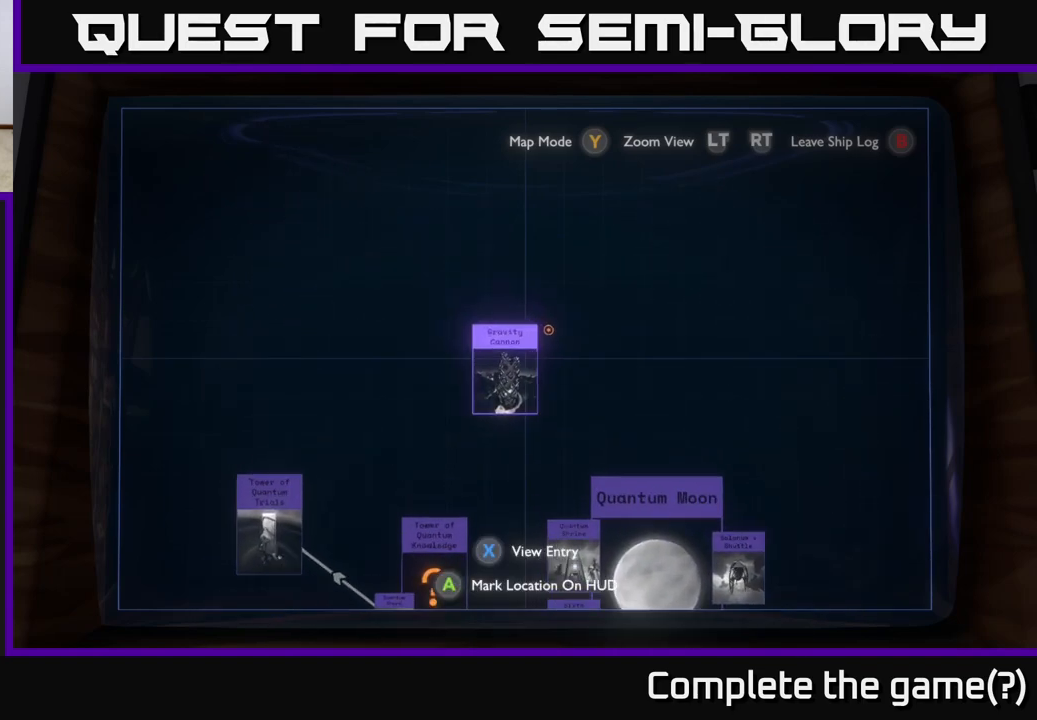
{"buttons": [], "left_stick": "center", "right_stick": "center", "events": [[17, "left_stick", "center"], [317, "R2", "up"], [400, "left_stick", "down"], [500, "left_stick", "center"]]}
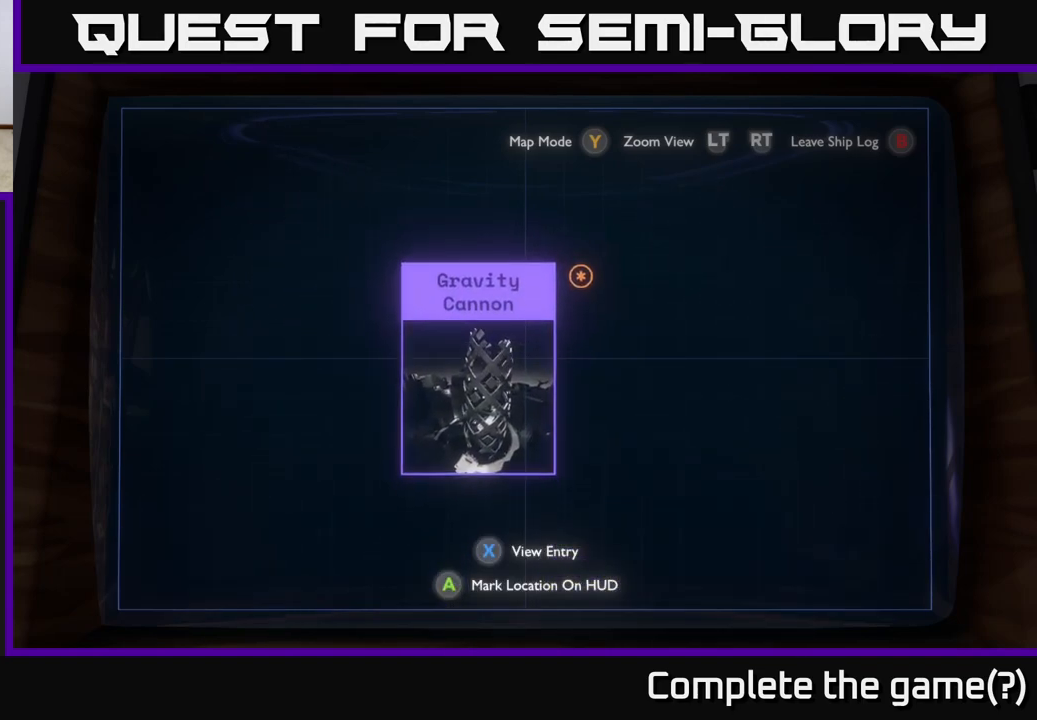
{"buttons": [], "left_stick": "center", "right_stick": "center", "events": []}
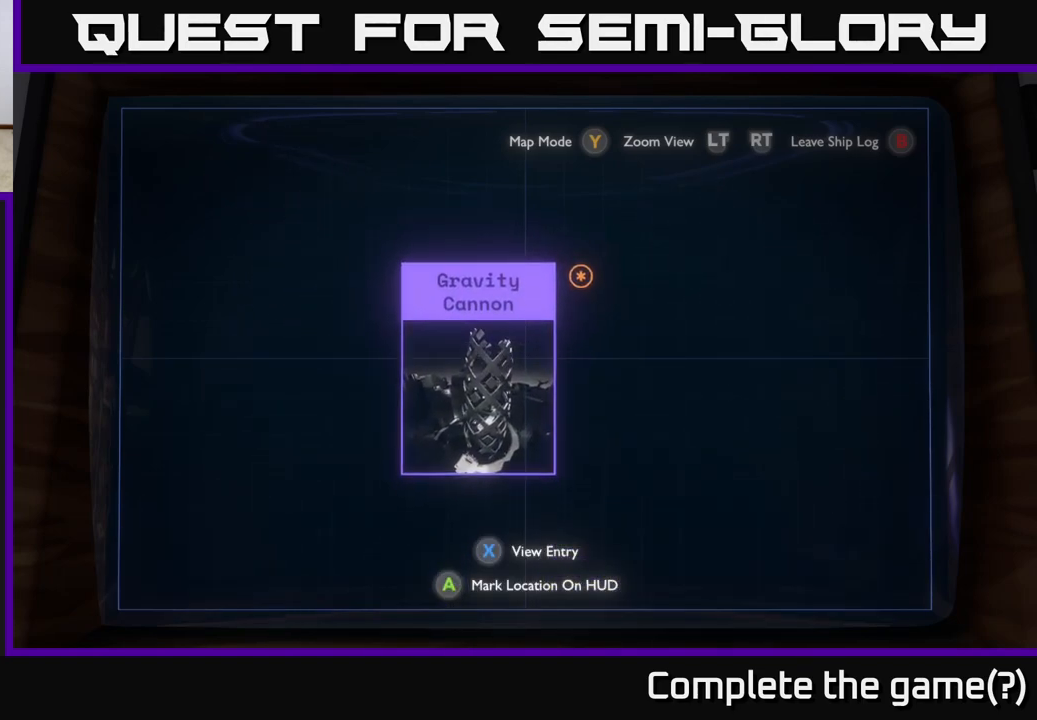
{"buttons": [], "left_stick": "center", "right_stick": "center", "events": []}
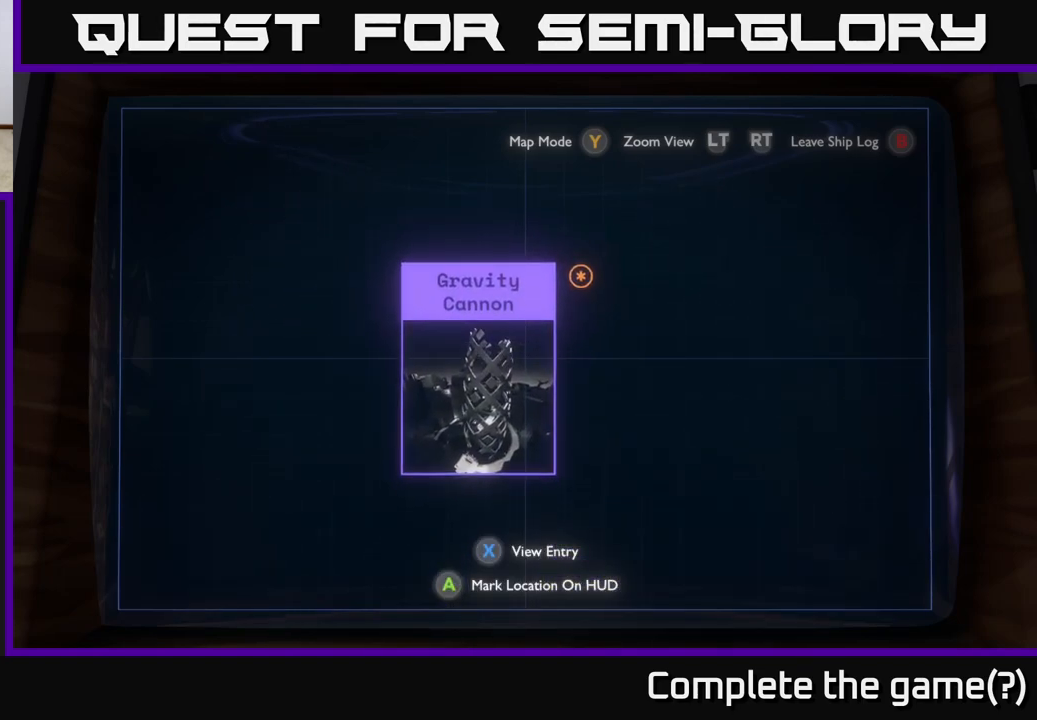
{"buttons": [], "left_stick": "center", "right_stick": "center", "events": []}
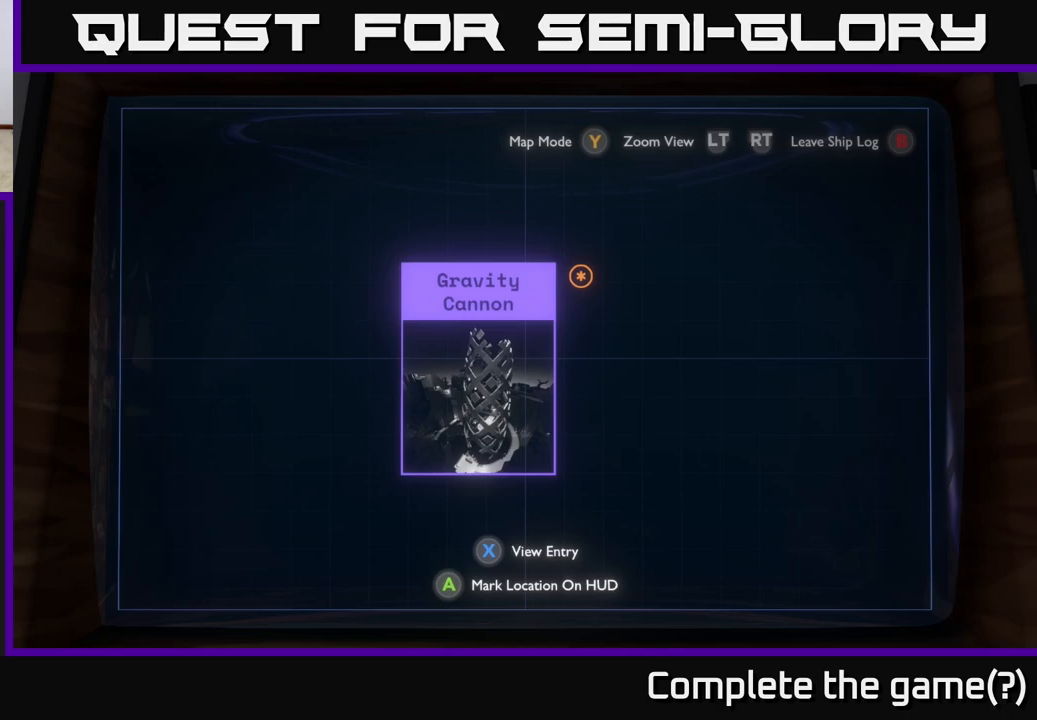
{"buttons": [], "left_stick": "center", "right_stick": "center", "events": []}
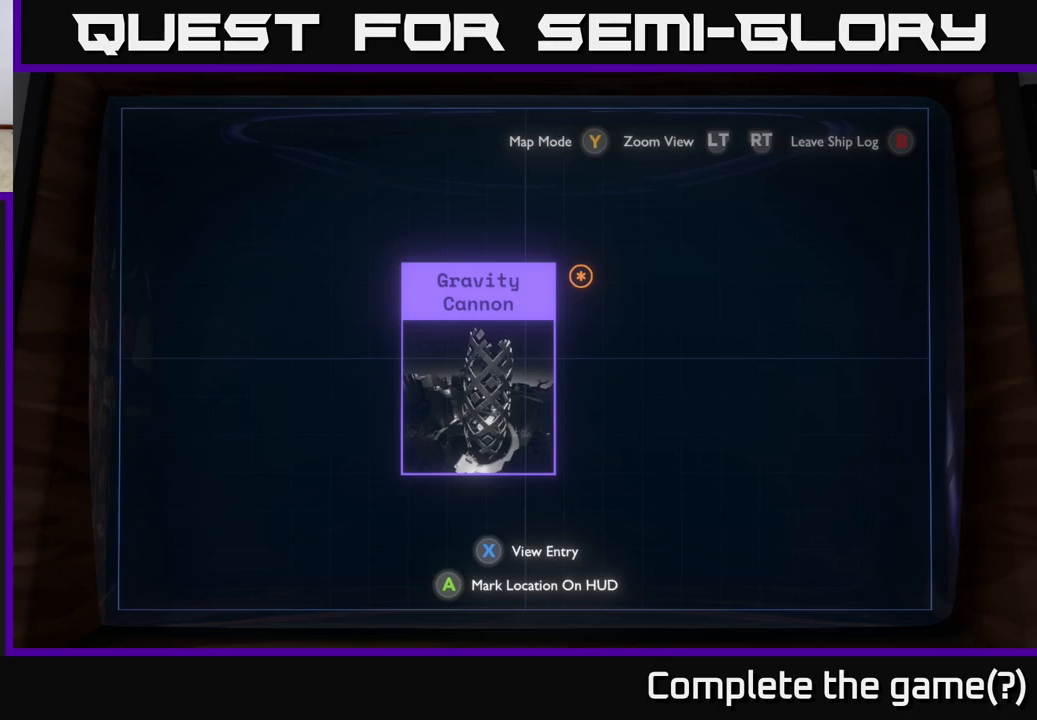
{"buttons": [], "left_stick": "center", "right_stick": "center", "events": [[50, "X", "down"], [100, "X", "up"]]}
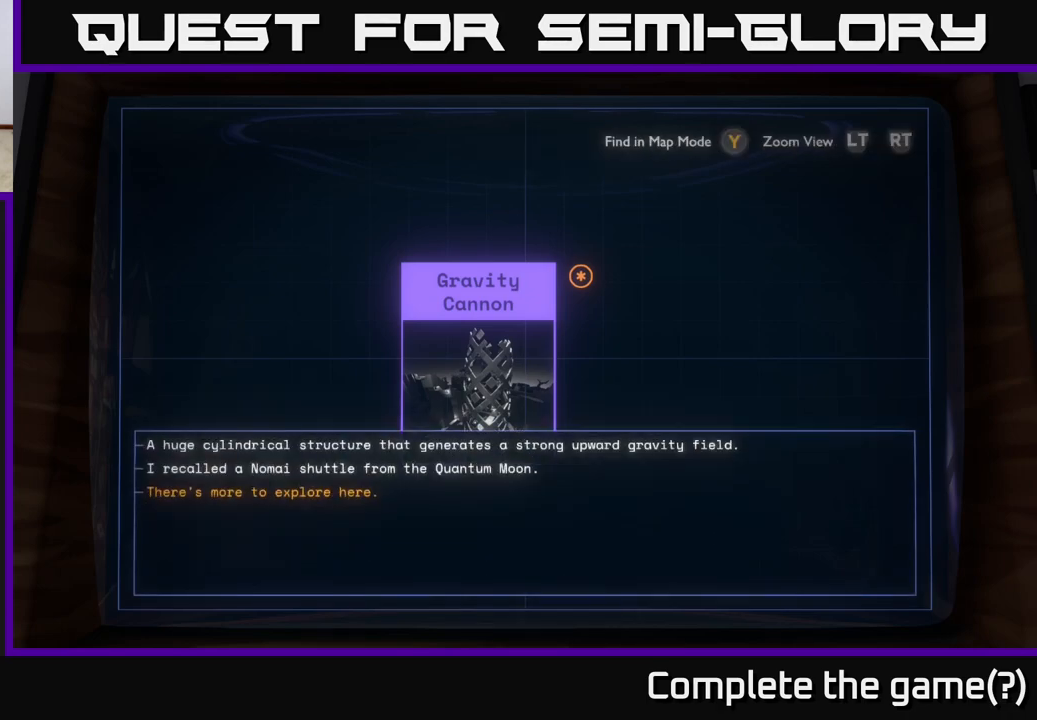
{"buttons": [], "left_stick": "center", "right_stick": "center", "events": []}
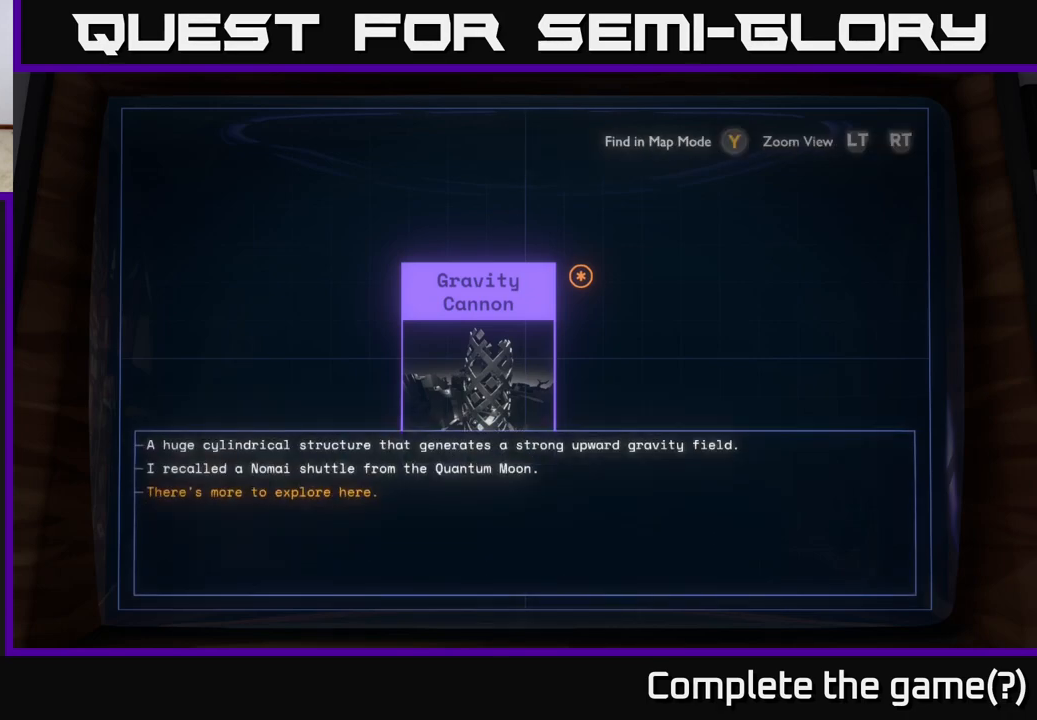
{"buttons": [], "left_stick": "center", "right_stick": "center", "events": []}
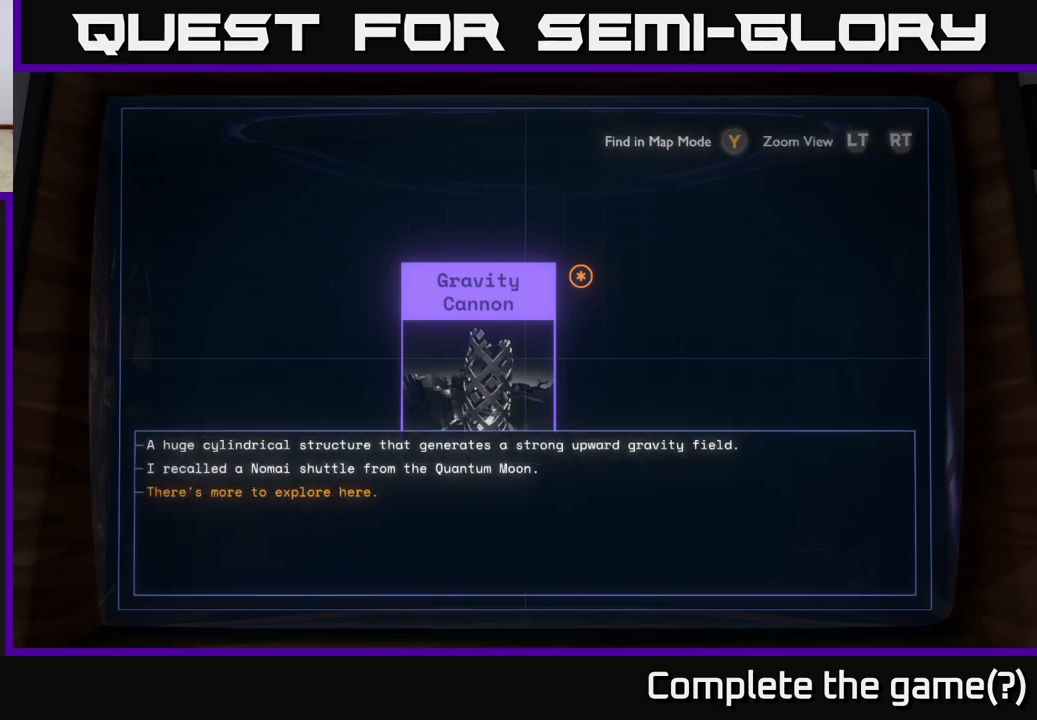
{"buttons": [], "left_stick": "center", "right_stick": "center", "events": []}